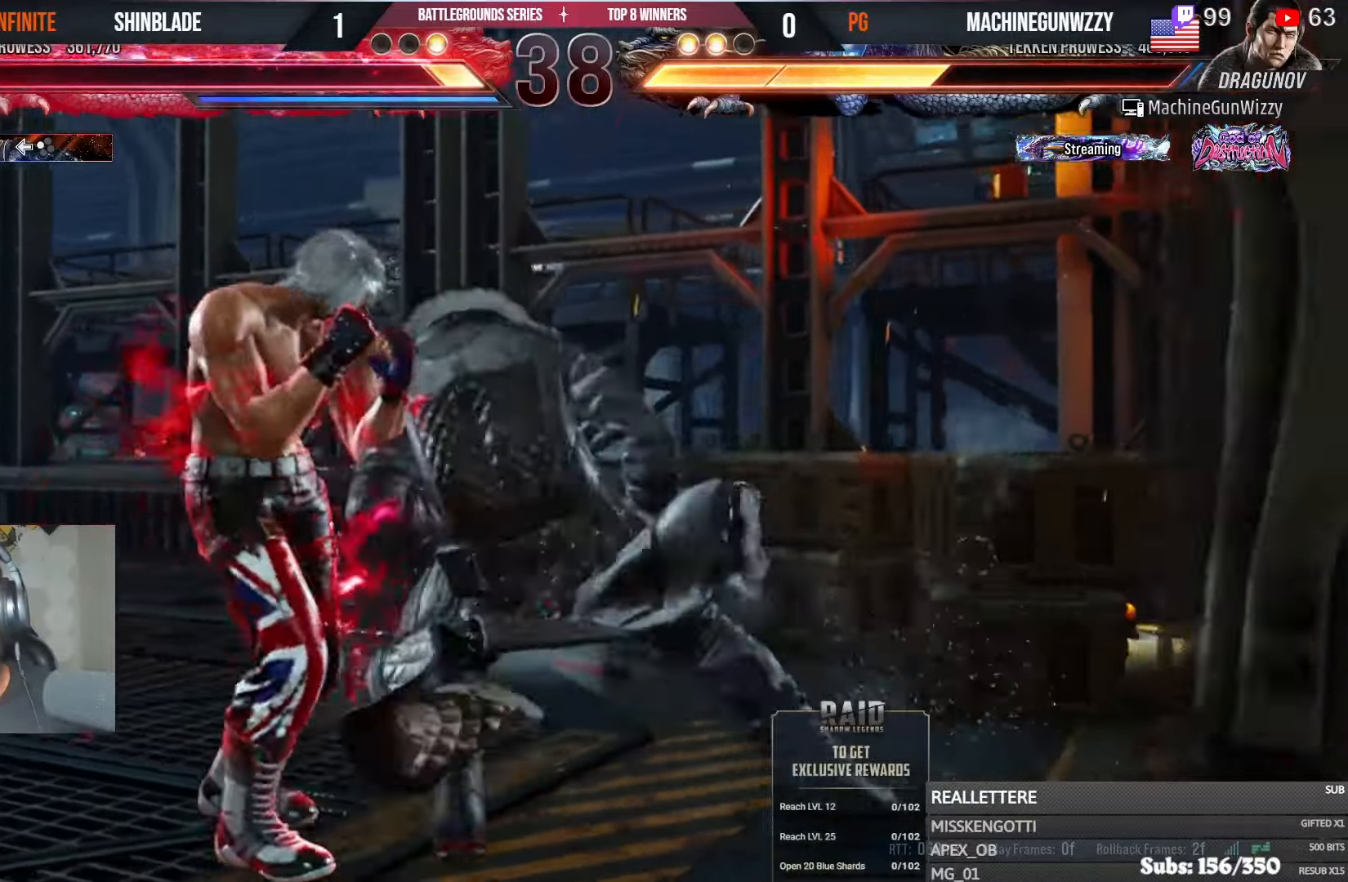
Gameplay with a controller (PlayStation layout); each line is a JSON object with the inputs held at the frame after it. "events" lists button and stick changes between this image and that frame as [ms after this image, input, new state], when the widget could be followed in between.
{"buttons": [], "left_stick": "center", "right_stick": "center", "events": [[200, "DPAD_LEFT", "up"]]}
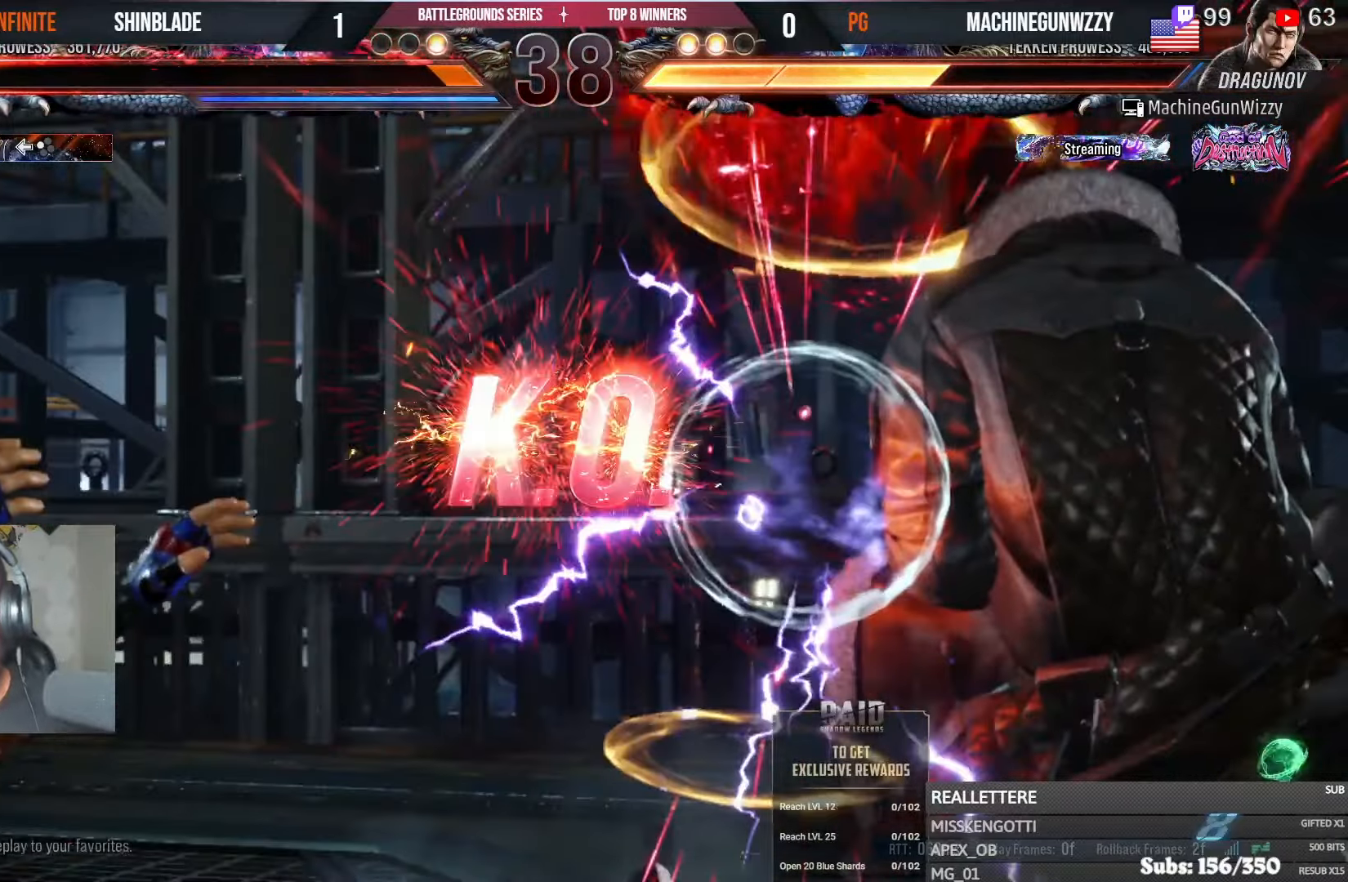
{"buttons": [], "left_stick": "center", "right_stick": "center", "events": []}
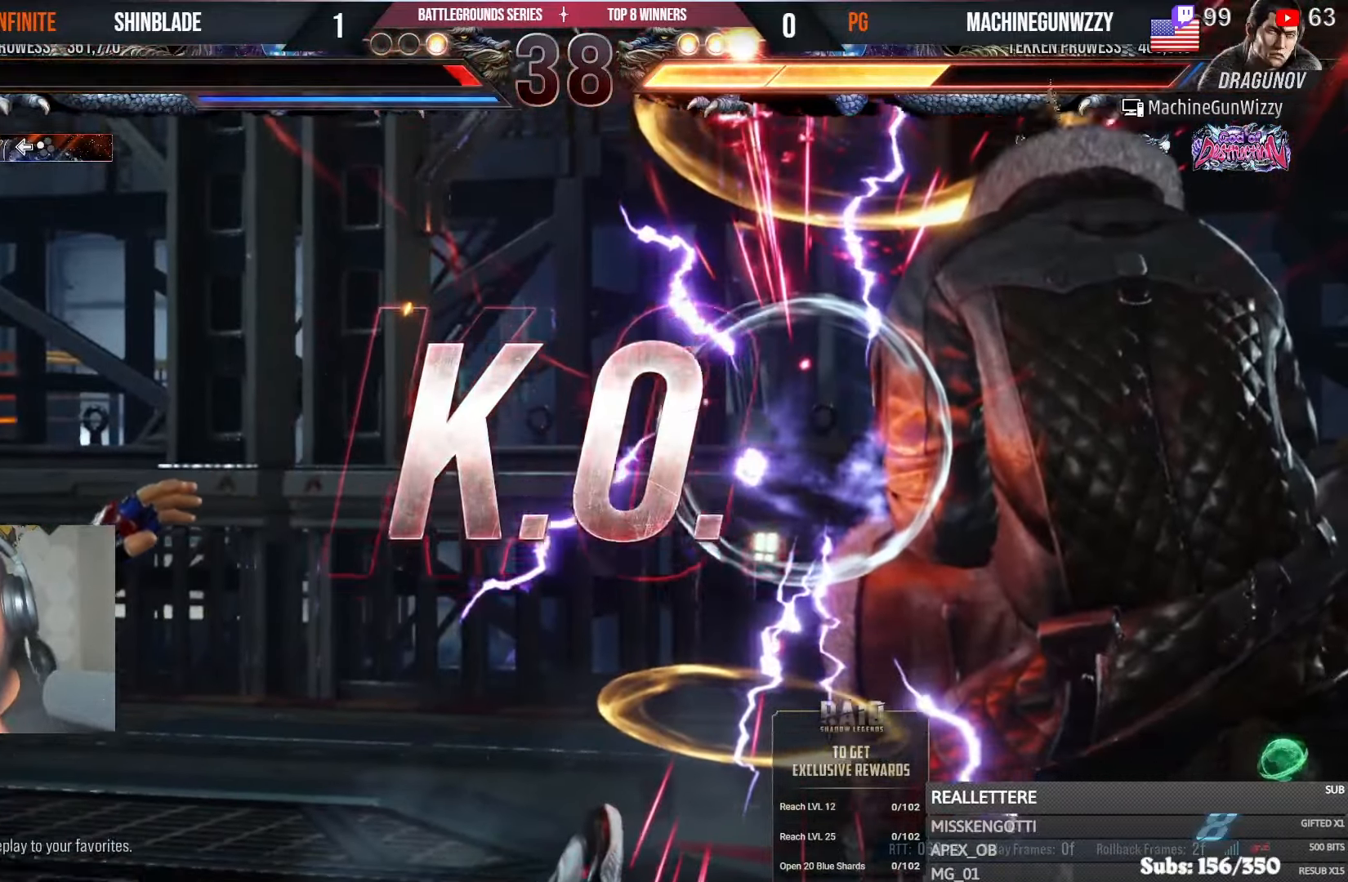
{"buttons": [], "left_stick": "center", "right_stick": "center", "events": []}
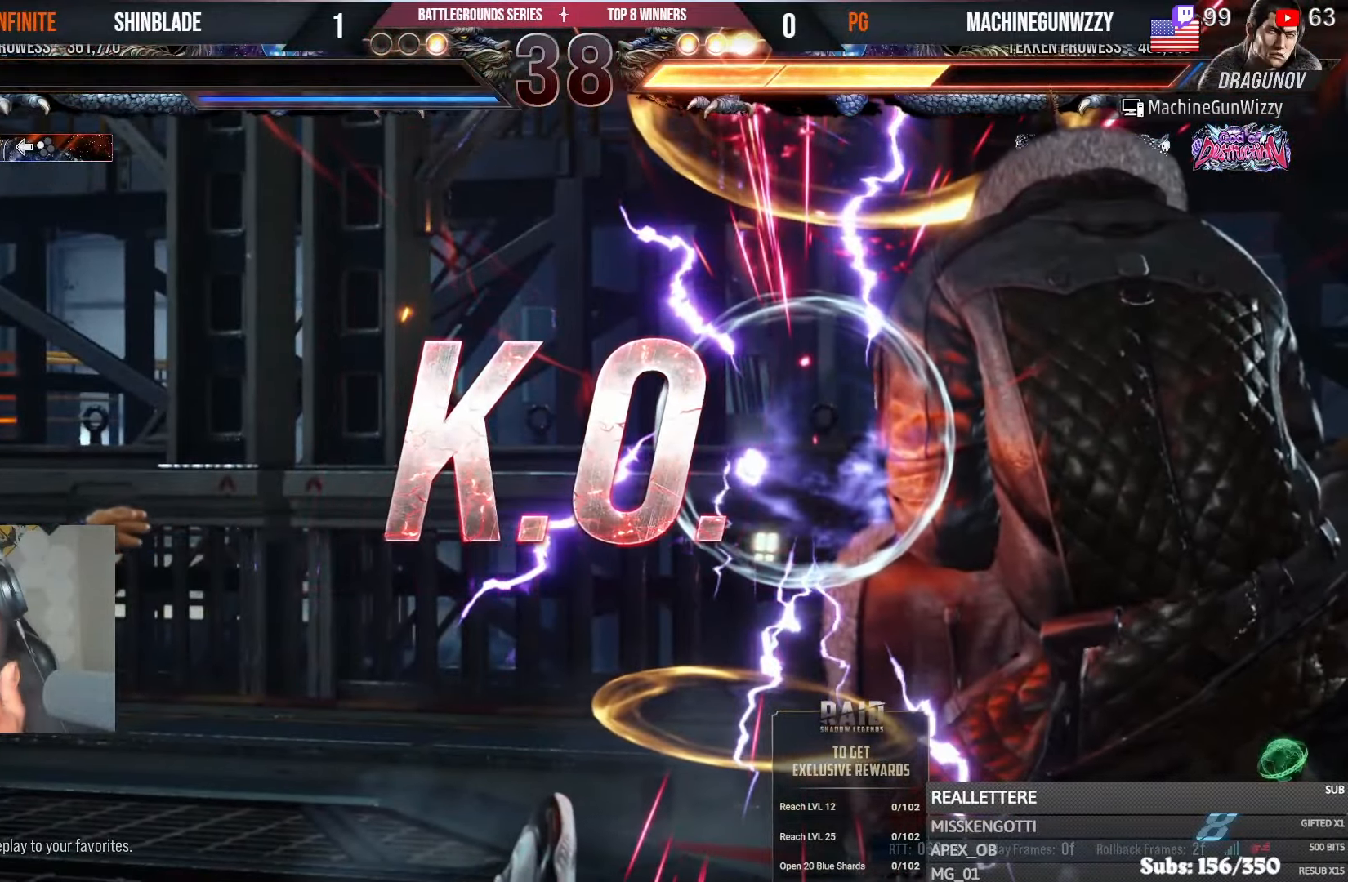
{"buttons": [], "left_stick": "center", "right_stick": "center", "events": []}
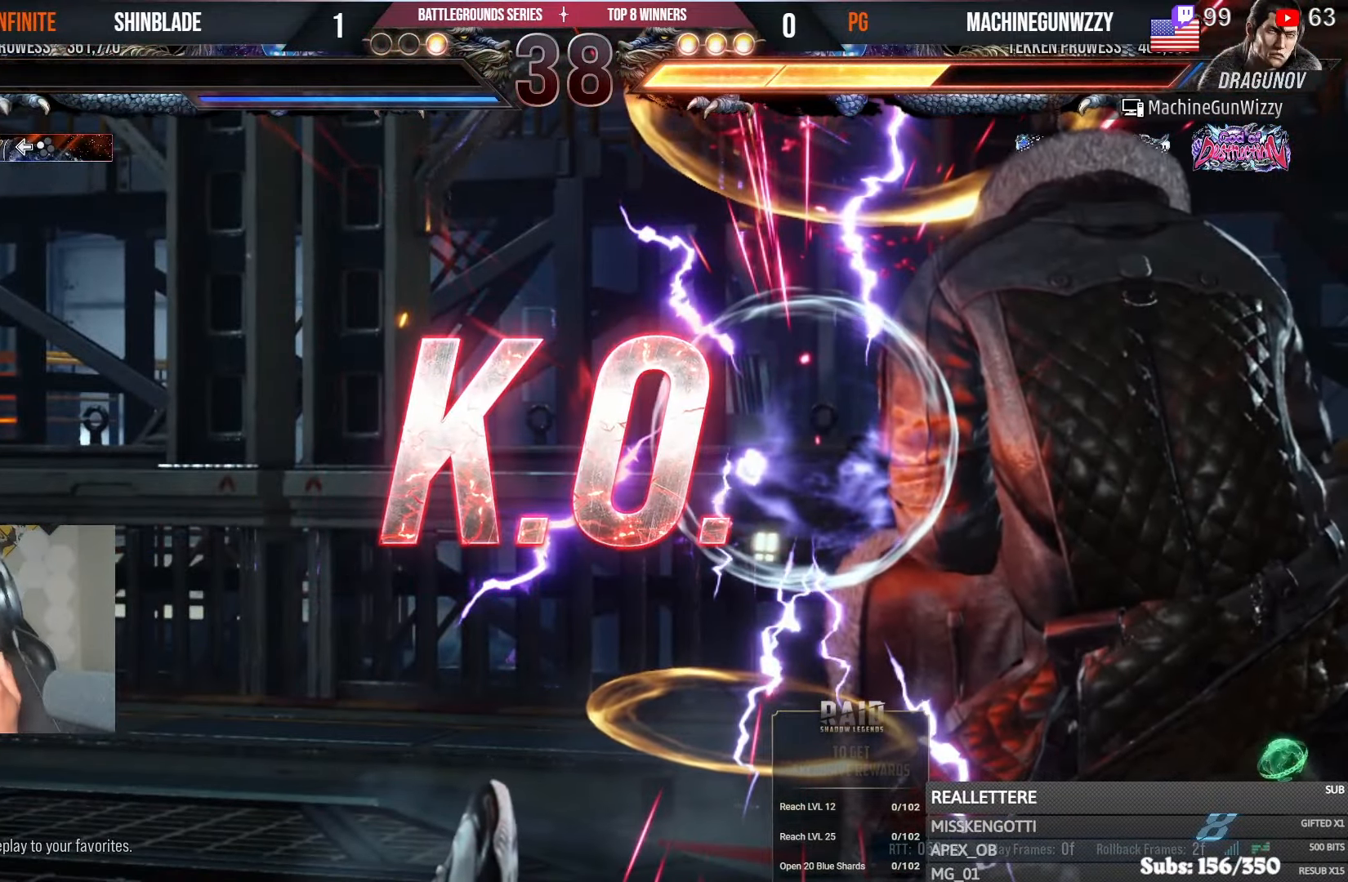
{"buttons": [], "left_stick": "center", "right_stick": "center", "events": []}
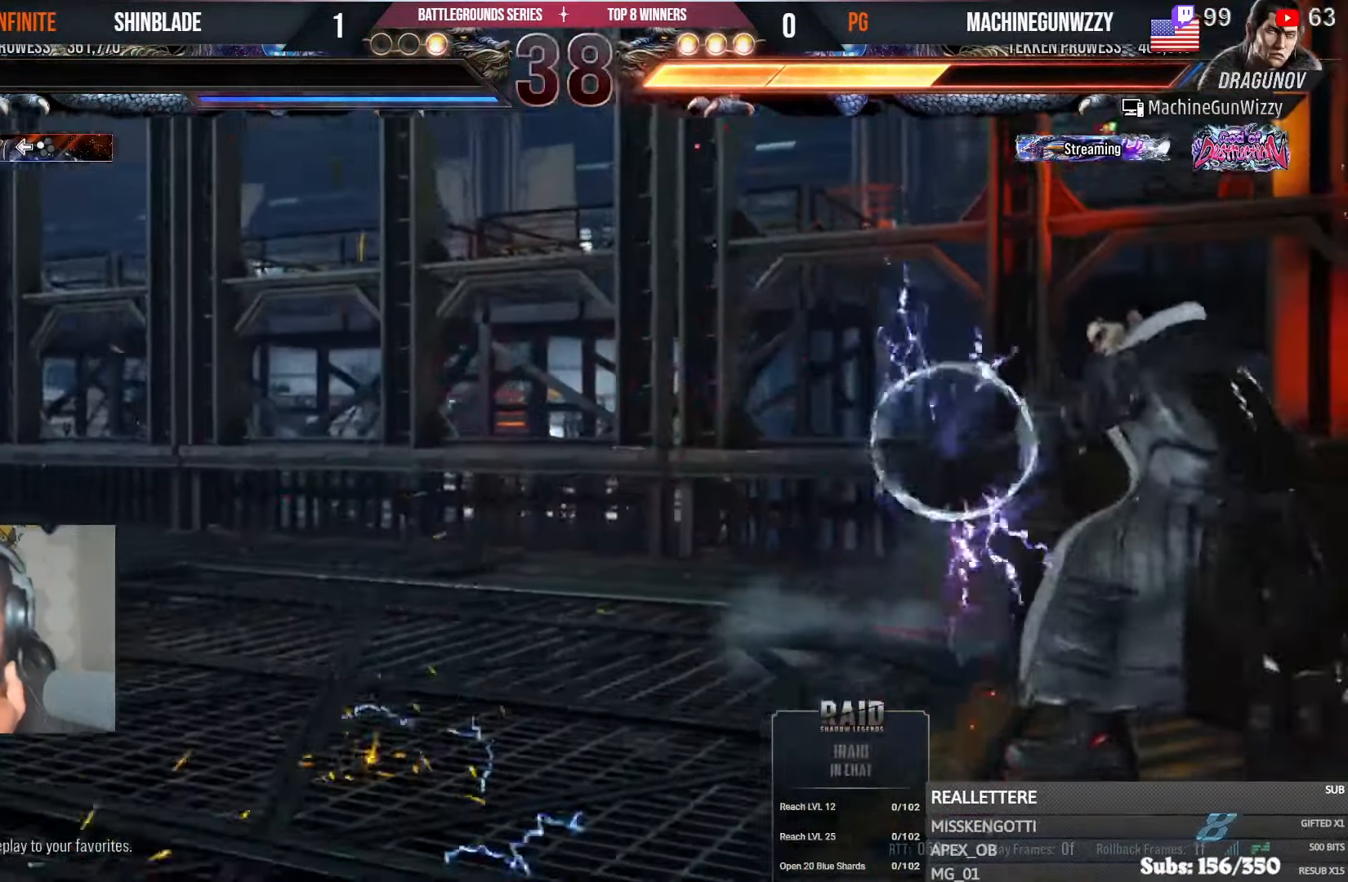
{"buttons": [], "left_stick": "center", "right_stick": "center", "events": []}
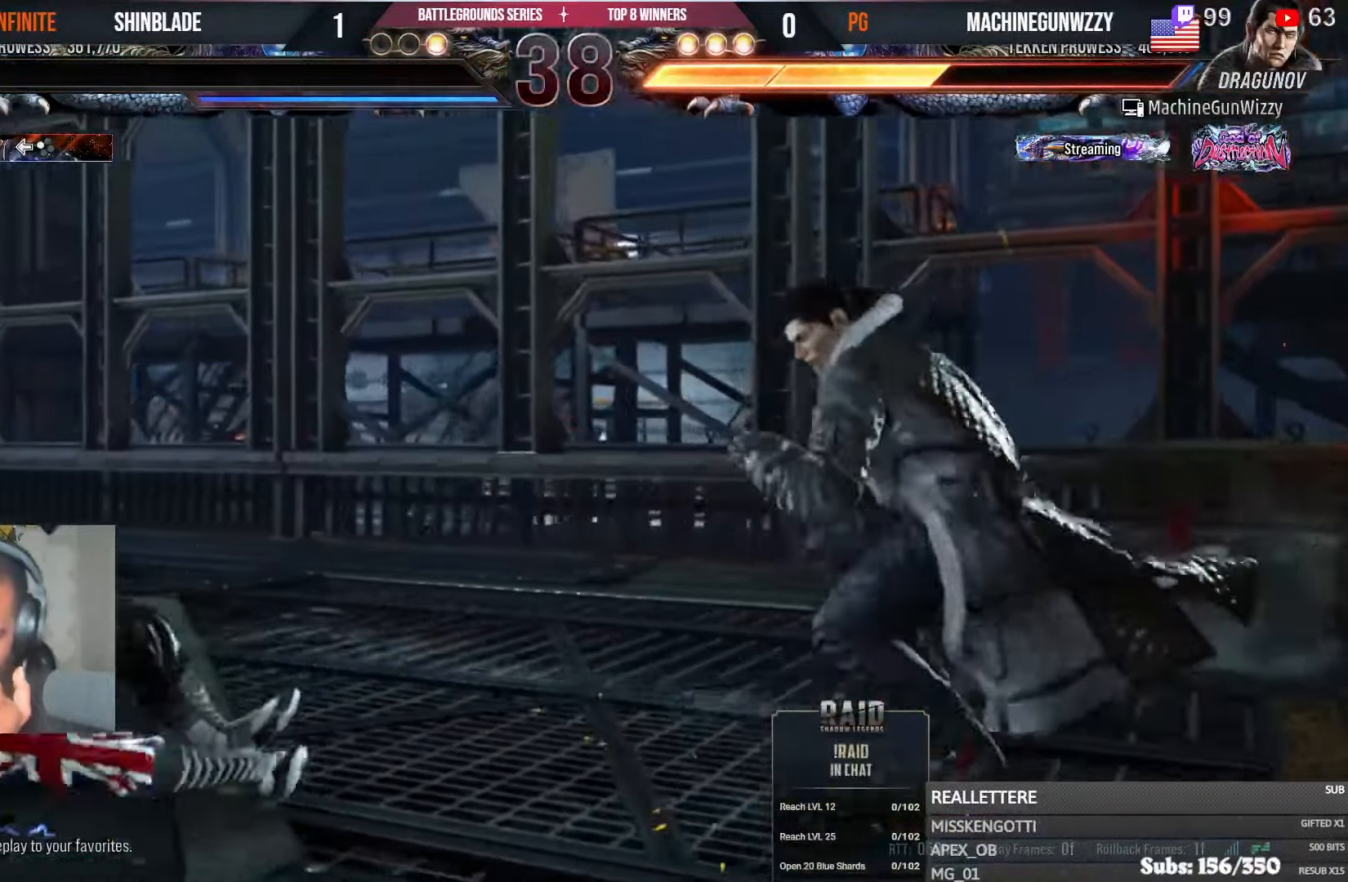
{"buttons": [], "left_stick": "center", "right_stick": "center", "events": []}
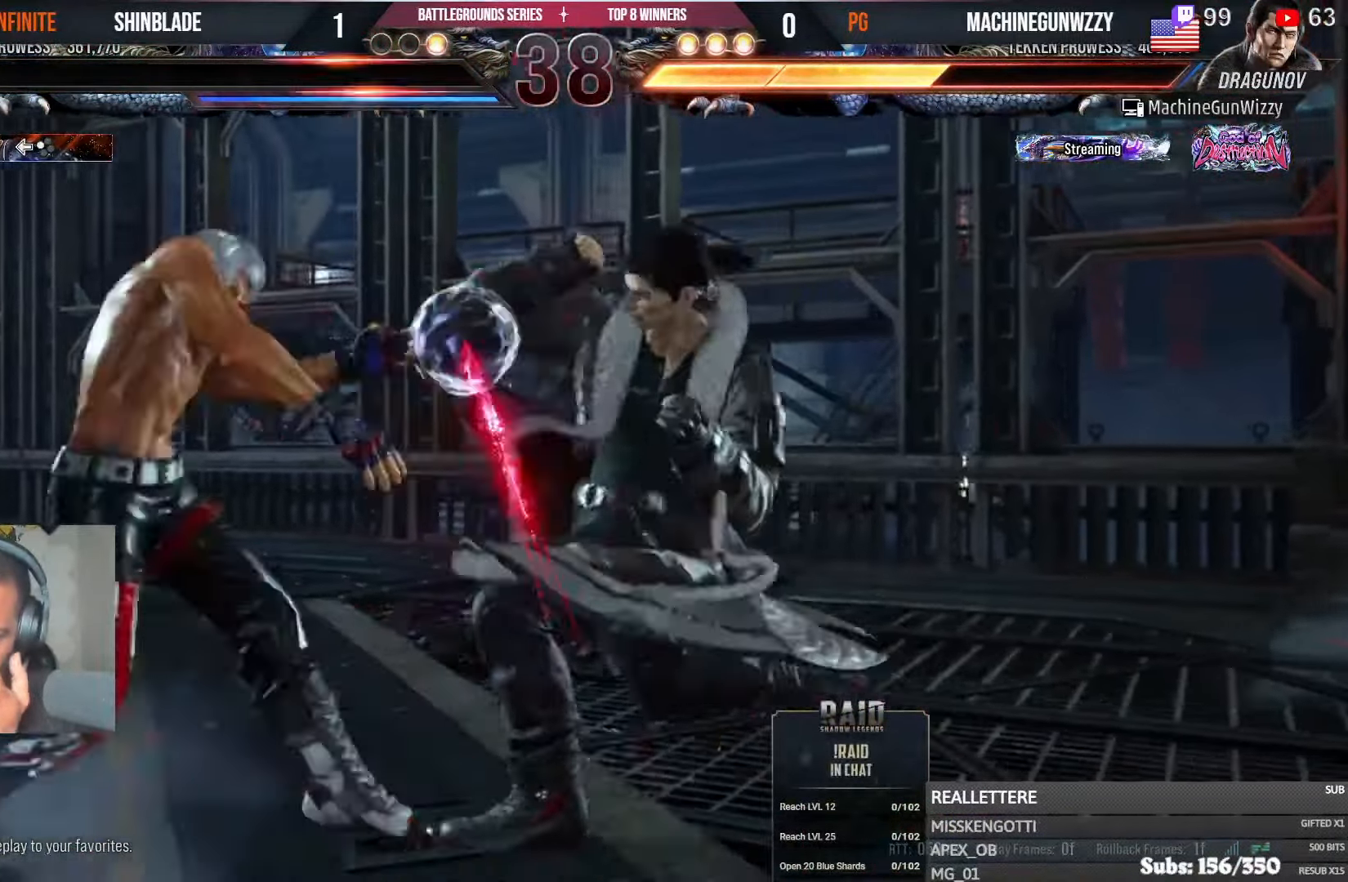
{"buttons": [], "left_stick": "center", "right_stick": "center", "events": [[350, "CROSS", "down"], [500, "CROSS", "up"]]}
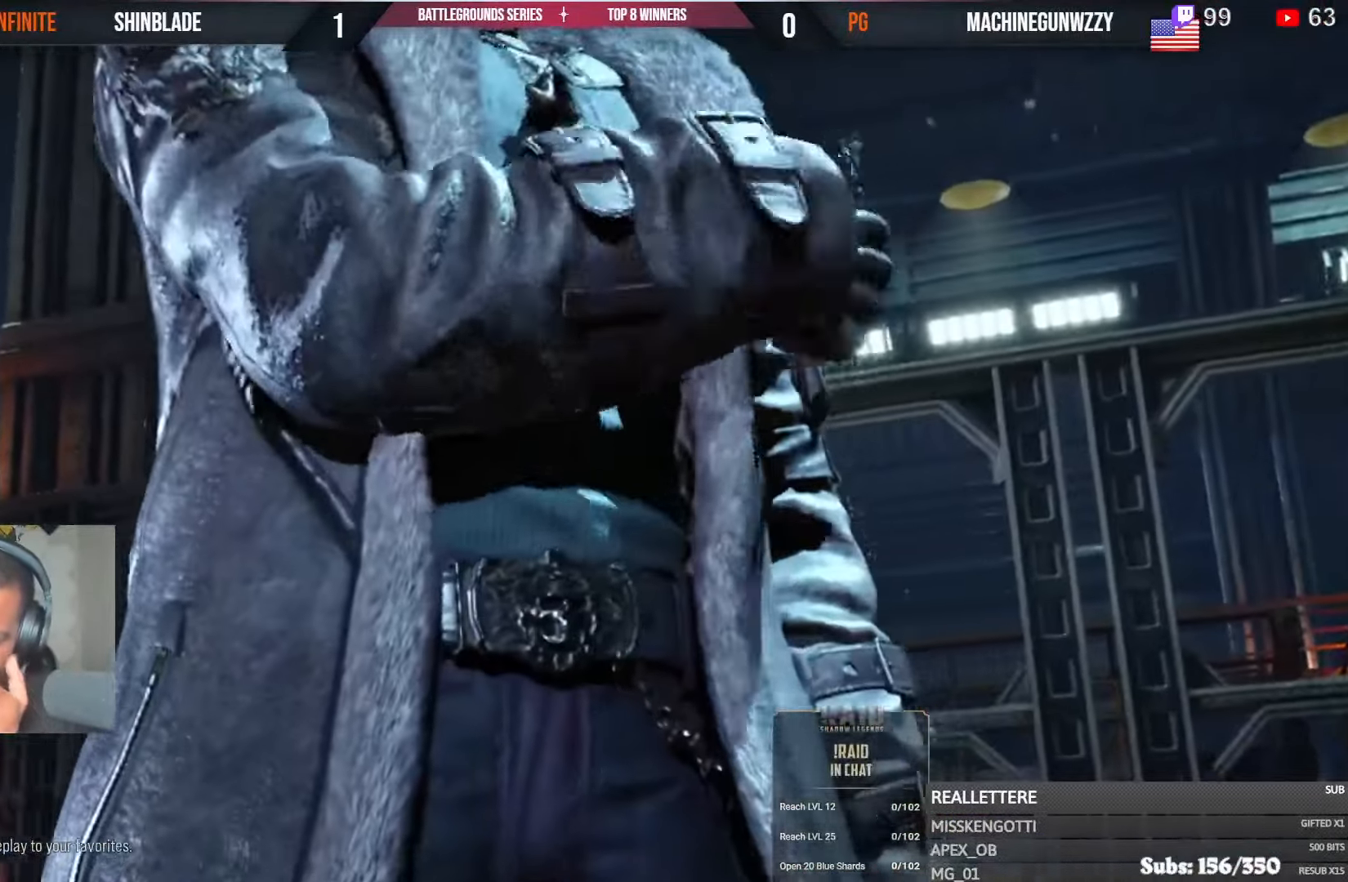
{"buttons": [], "left_stick": "center", "right_stick": "center", "events": [[66, "CROSS", "down"], [200, "CROSS", "up"], [316, "CROSS", "down"], [450, "CROSS", "up"]]}
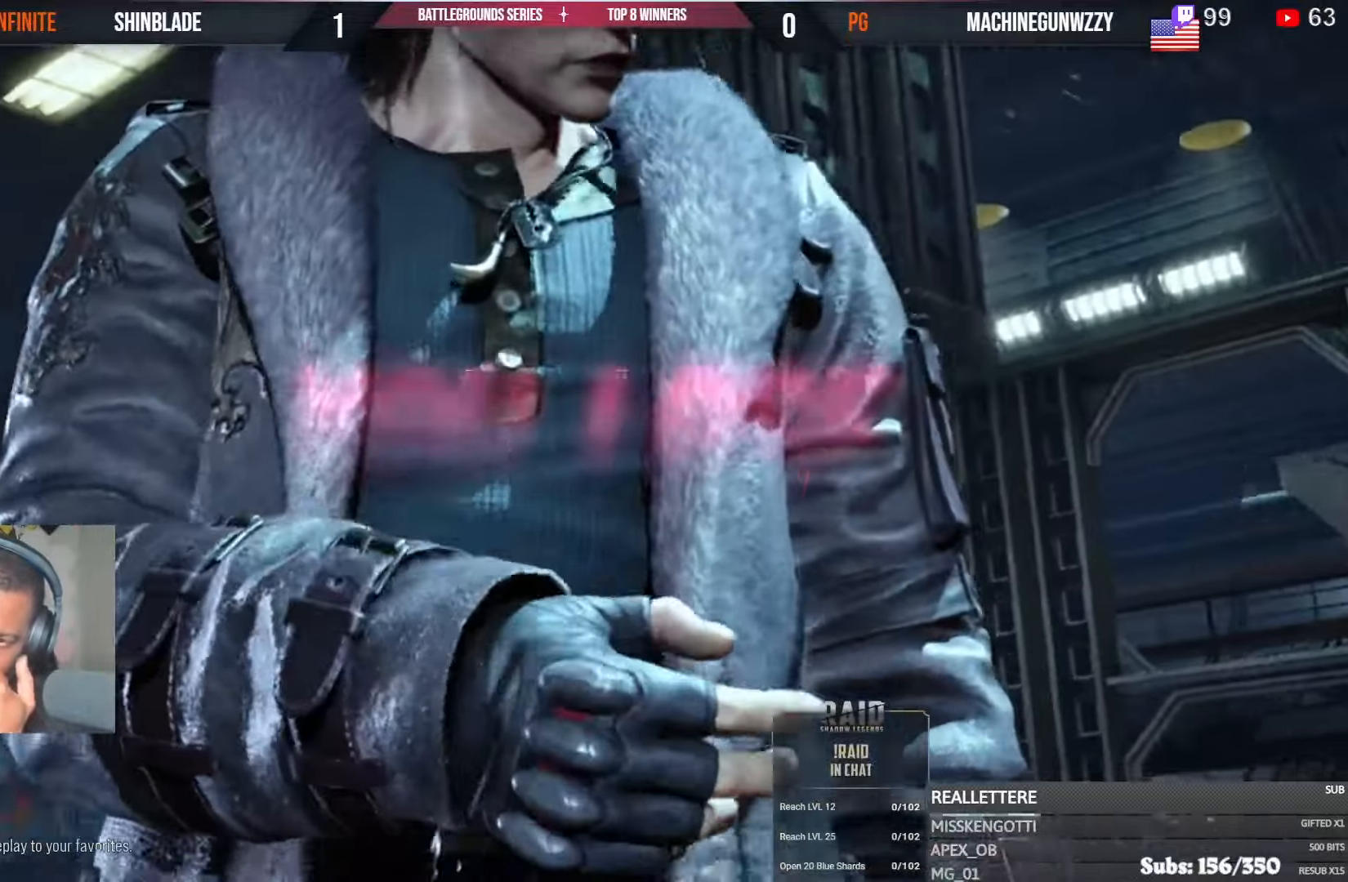
{"buttons": [], "left_stick": "center", "right_stick": "center", "events": [[50, "CROSS", "down"], [166, "CROSS", "up"]]}
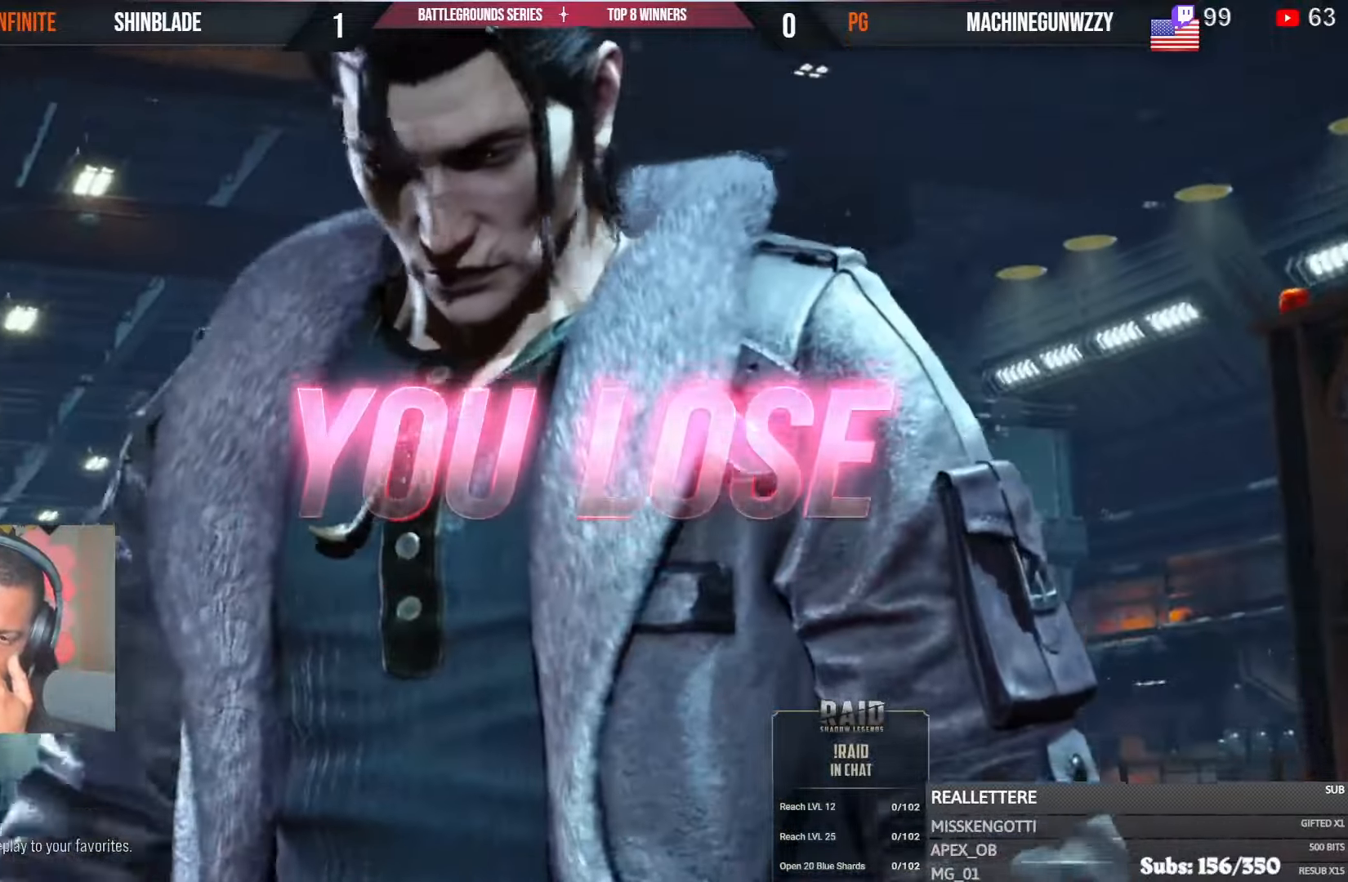
{"buttons": [], "left_stick": "center", "right_stick": "center", "events": []}
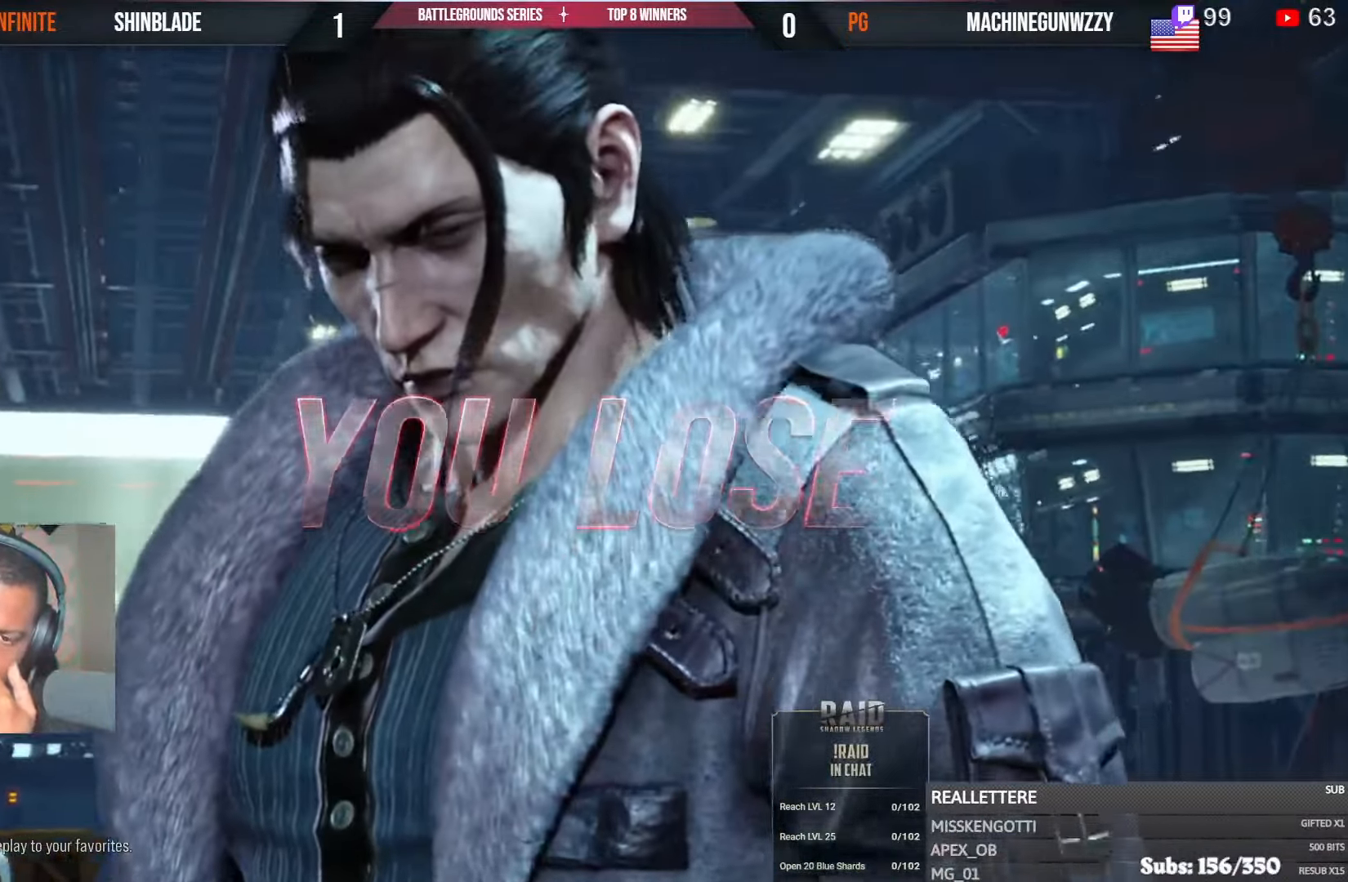
{"buttons": [], "left_stick": "center", "right_stick": "center", "events": [[216, "L1", "down"], [250, "left_stick", "down"], [300, "L1", "up"], [350, "left_stick", "center"]]}